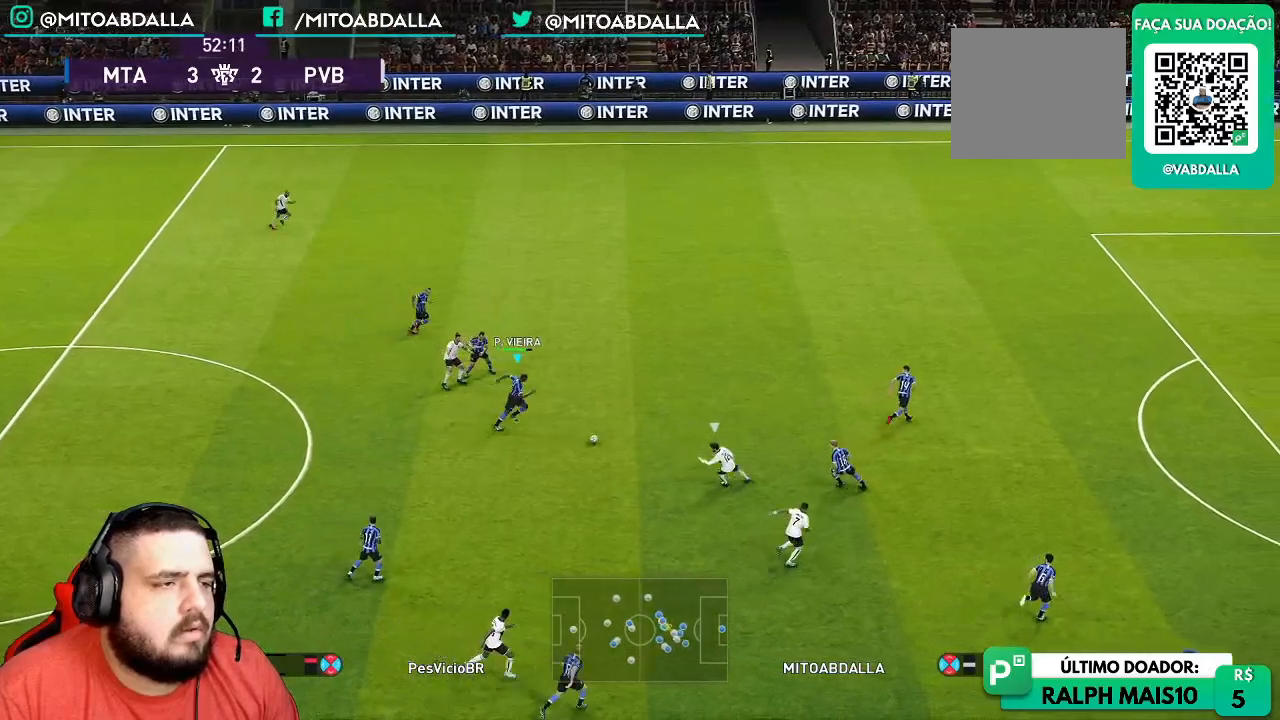
Gameplay with a controller (PlayStation layout); each line is a JSON object with the inputs held at the frame after it (dt_ms = milliseconds from this image to that frame). "events" lists button and stick changes between this image and that frame as [ms after this image, input, new state], when the widget could be followed in between.
{"dt_ms": 500, "buttons": ["SQUARE", "R1", "R2"], "left_stick": "right", "right_stick": "center", "events": [[500, "SQUARE", "down"]]}
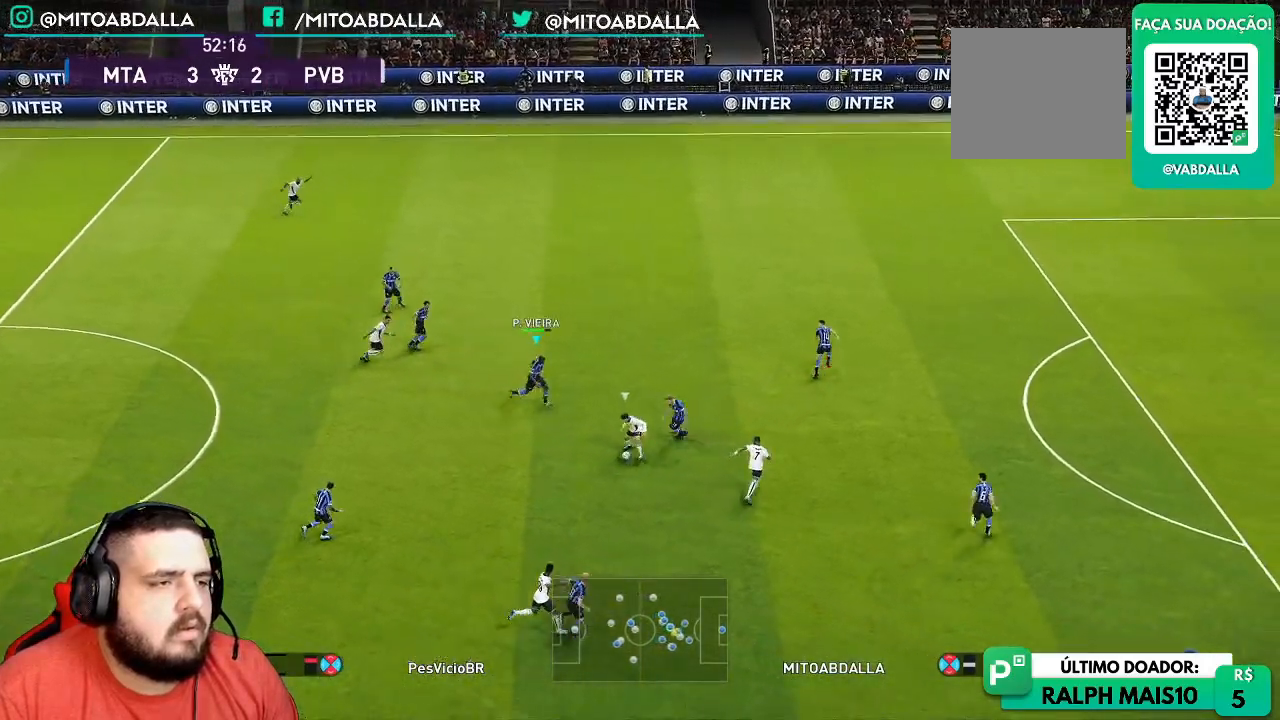
{"dt_ms": 500, "buttons": ["R1", "R2"], "left_stick": "down-right", "right_stick": "center", "events": [[333, "left_stick", "down-right"], [500, "SQUARE", "up"]]}
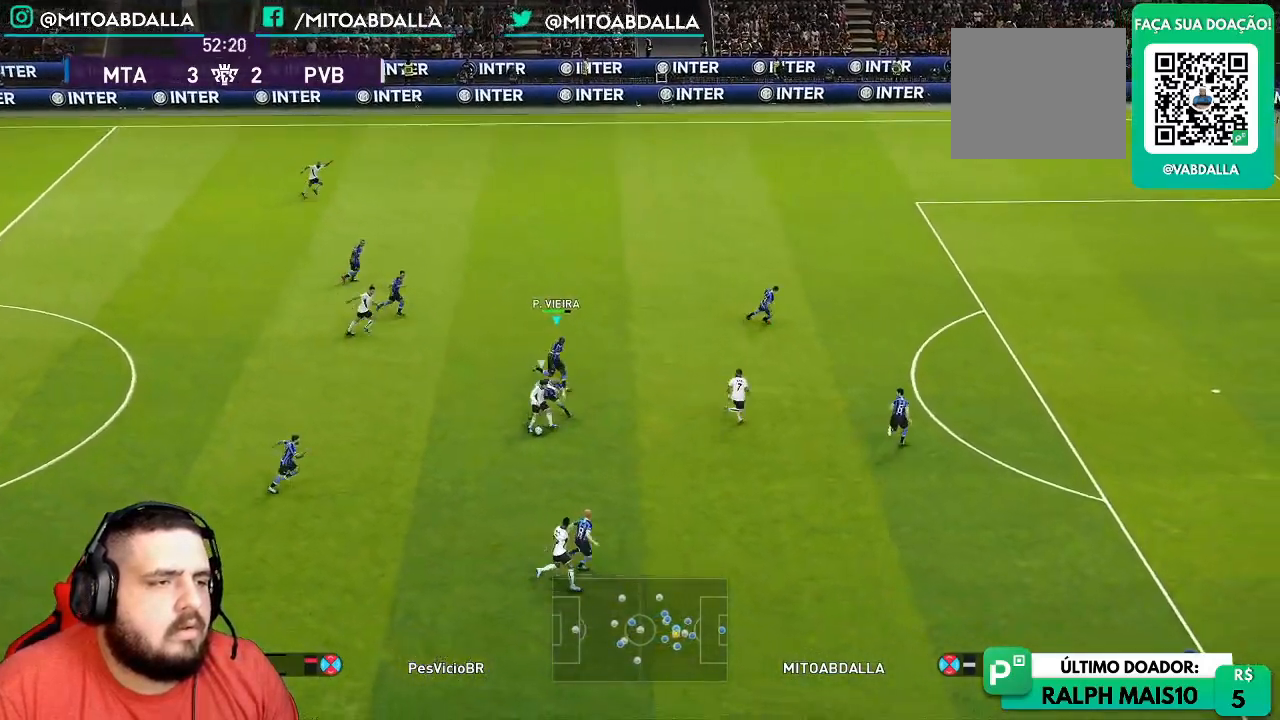
{"dt_ms": 500, "buttons": ["R1", "R2"], "left_stick": "center", "right_stick": "center", "events": [[283, "L1", "down"], [450, "L1", "up"], [450, "left_stick", "center"]]}
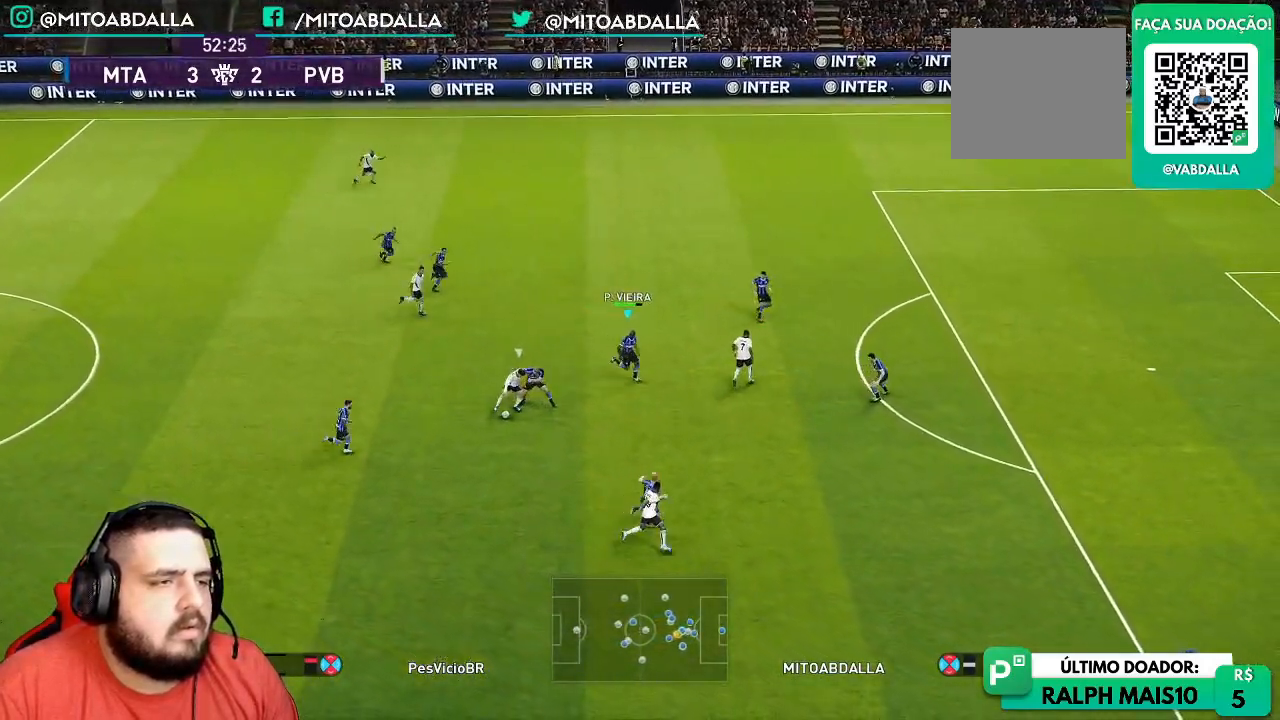
{"dt_ms": 500, "buttons": ["R1"], "left_stick": "left", "right_stick": "center", "events": [[183, "left_stick", "left"], [383, "R2", "up"]]}
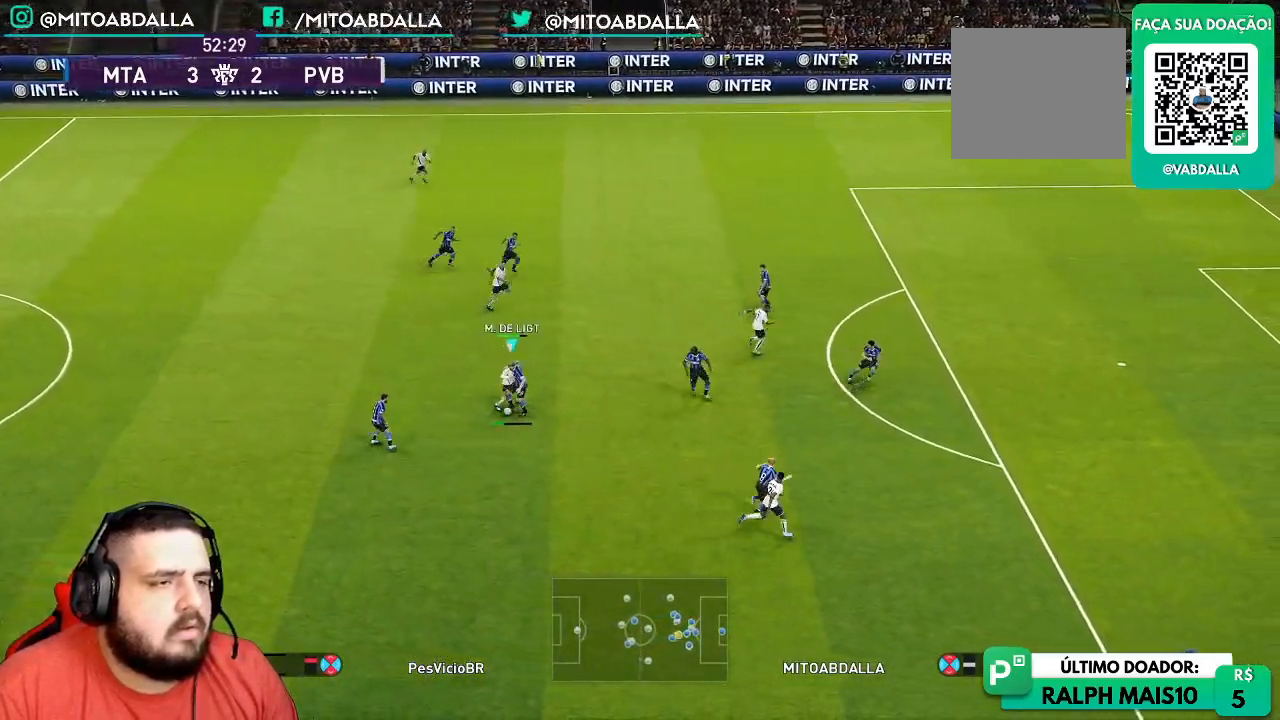
{"dt_ms": 500, "buttons": ["R1"], "left_stick": "left", "right_stick": "center", "events": []}
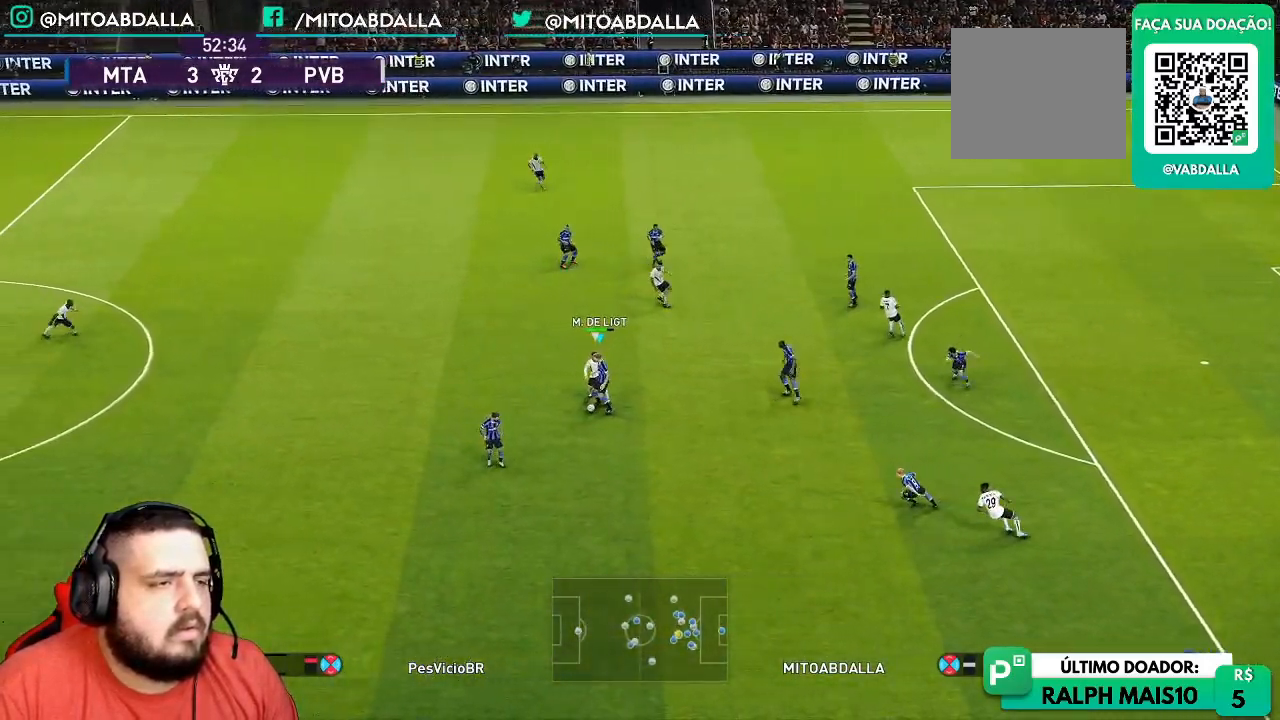
{"dt_ms": 500, "buttons": ["R1"], "left_stick": "left", "right_stick": "center", "events": []}
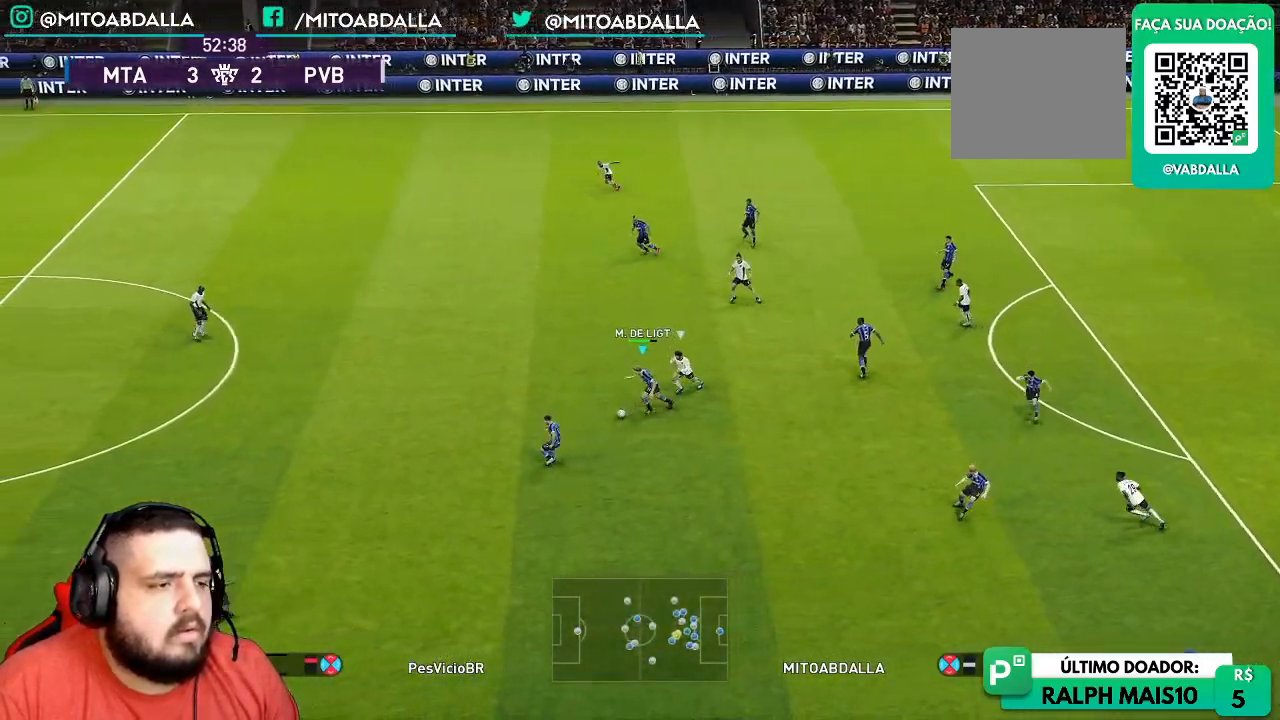
{"dt_ms": 500, "buttons": [], "left_stick": "up-left", "right_stick": "center", "events": [[83, "R1", "up"], [383, "left_stick", "up-left"]]}
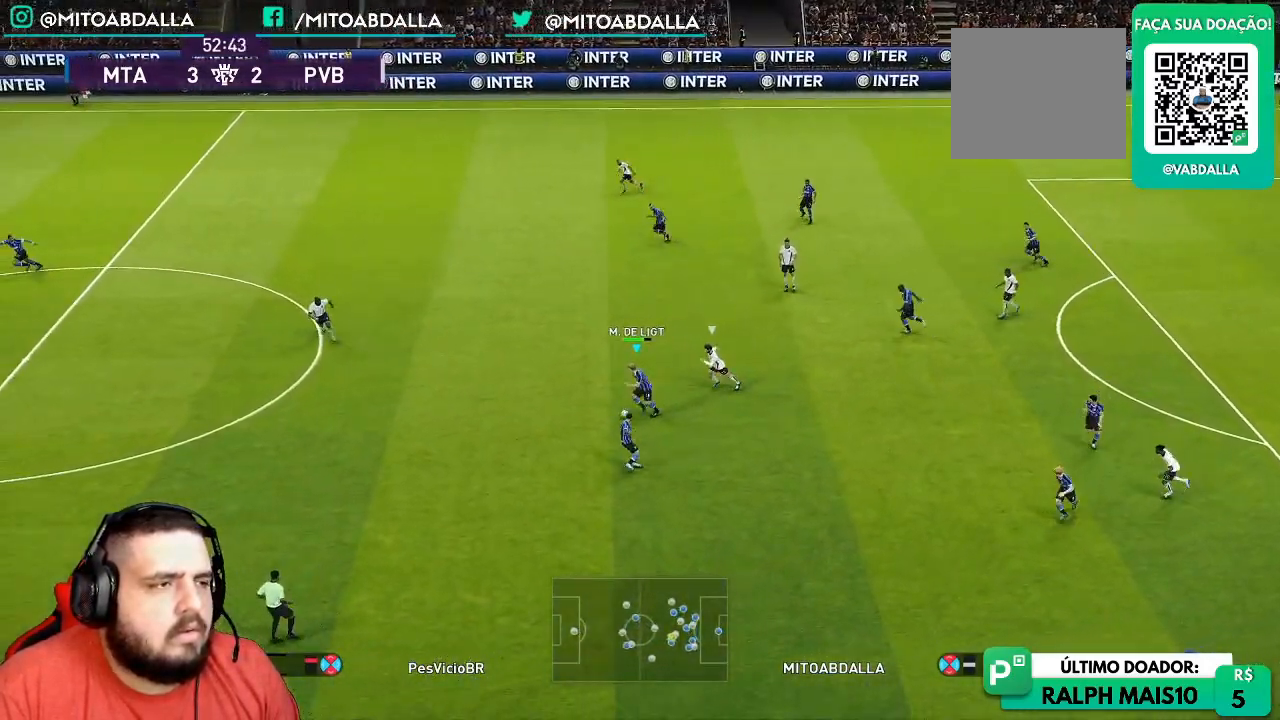
{"dt_ms": 1000, "buttons": ["R1"], "left_stick": "left", "right_stick": "center"}